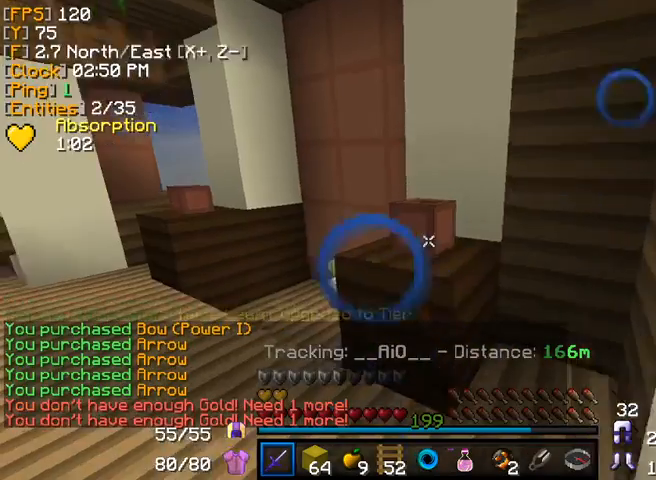
Gameplay with keyboard and mouse; each line is a JSON object with the keys and mouse buttons held at the frame after it. "events" lists presses ("down") and releases ("up") of "a", "d", "s", "w", "mouse_left" and "mouse_right" between this image and that frame as [ms after this image, input, new state], when the widget could be followed in between. "mouse_left", "mouse_right" = the "left", "right" buttons of the "mouse" list. No other keys are recorded. Fast repeated clicks can show as one long hold. Mouse movement is not recorded.
{"keys": ["w"], "mouse": [], "events": []}
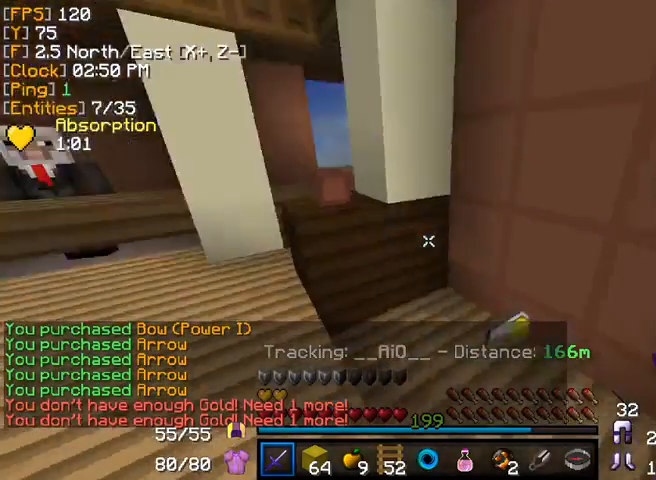
{"keys": ["s"], "mouse": ["left", "right"], "events": [[280, "s", "down"], [280, "w", "up"], [520, "mouse_left", "down"], [520, "mouse_right", "down"]]}
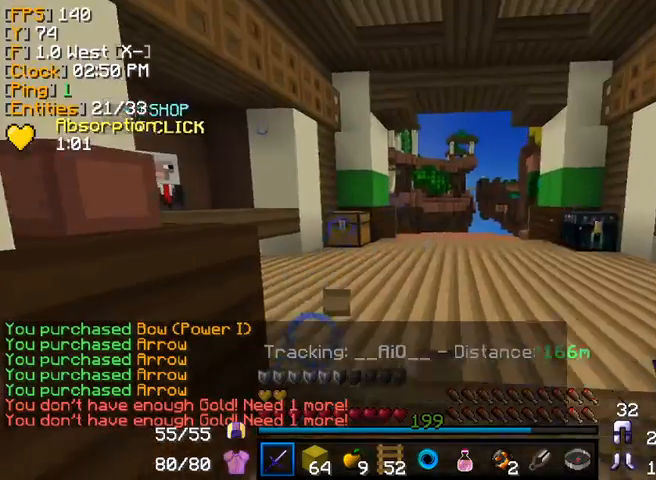
{"keys": [], "mouse": [], "events": [[40, "mouse_left", "up"], [80, "s", "up"], [120, "mouse_right", "up"]]}
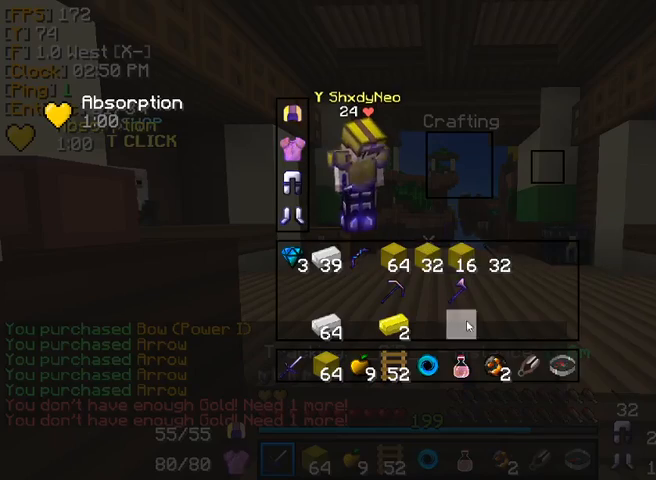
{"keys": [], "mouse": [], "events": [[360, "mouse_left", "down"], [400, "mouse_left", "up"]]}
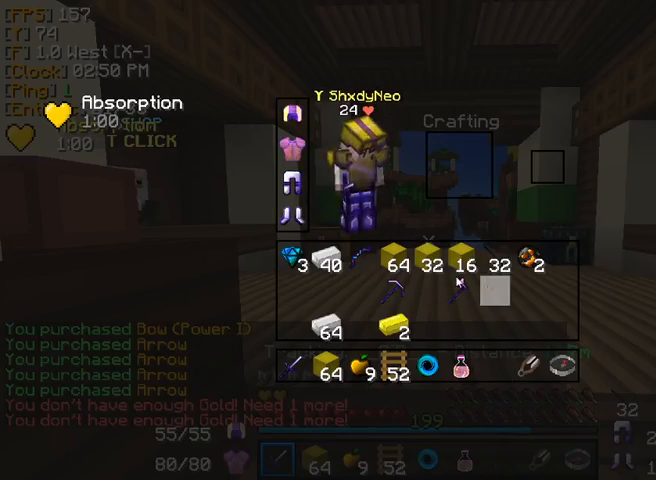
{"keys": [], "mouse": [], "events": [[400, "mouse_left", "down"], [440, "mouse_left", "up"]]}
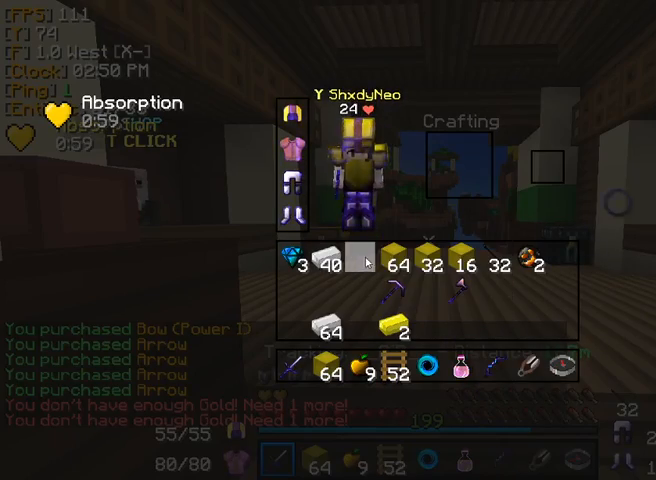
{"keys": ["w"], "mouse": [], "events": [[440, "w", "down"]]}
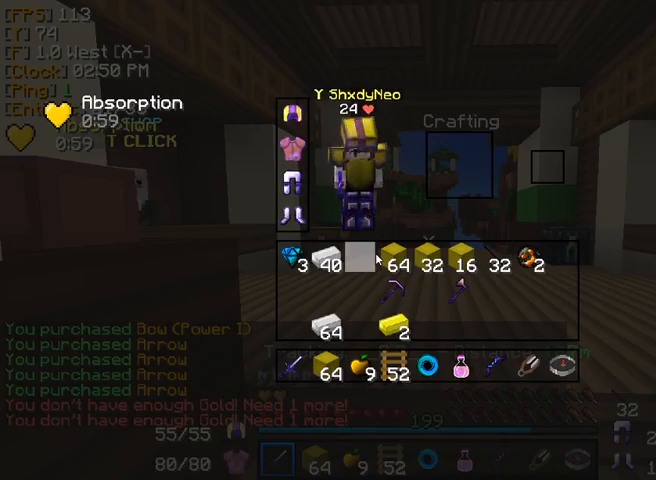
{"keys": [], "mouse": [], "events": [[40, "w", "up"], [160, "w", "down"], [440, "w", "up"]]}
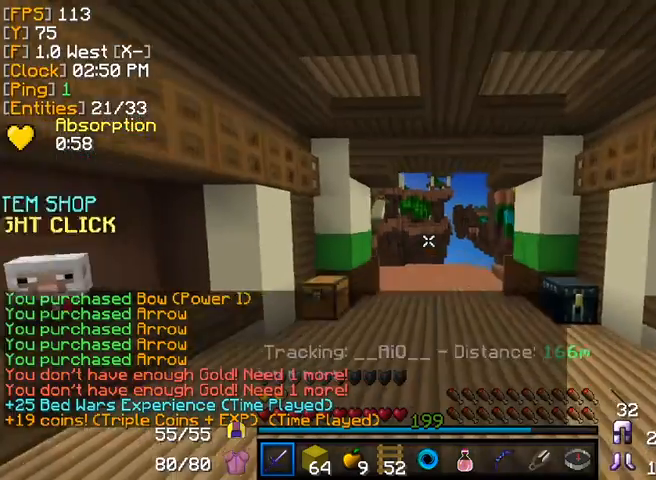
{"keys": ["s"], "mouse": [], "events": [[120, "s", "down"], [200, "mouse_left", "down"], [200, "s", "up"], [240, "mouse_right", "down"], [280, "mouse_left", "up"], [320, "mouse_right", "up"], [320, "s", "down"]]}
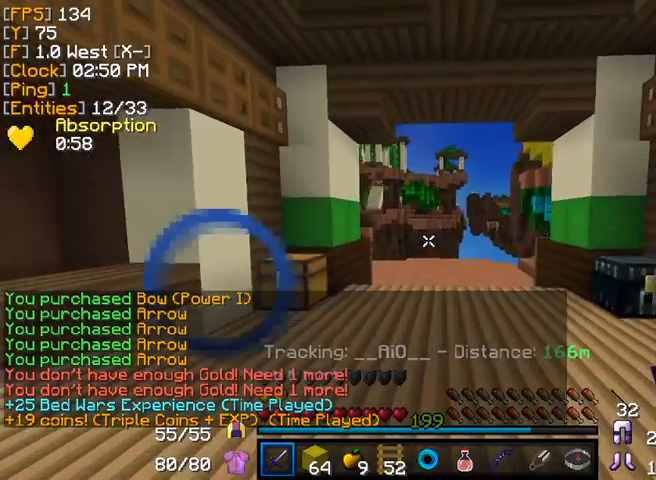
{"keys": ["w"], "mouse": [], "events": [[240, "mouse_left", "down"], [320, "mouse_right", "down"], [360, "s", "up"], [400, "mouse_left", "up"], [400, "mouse_right", "up"], [440, "w", "down"]]}
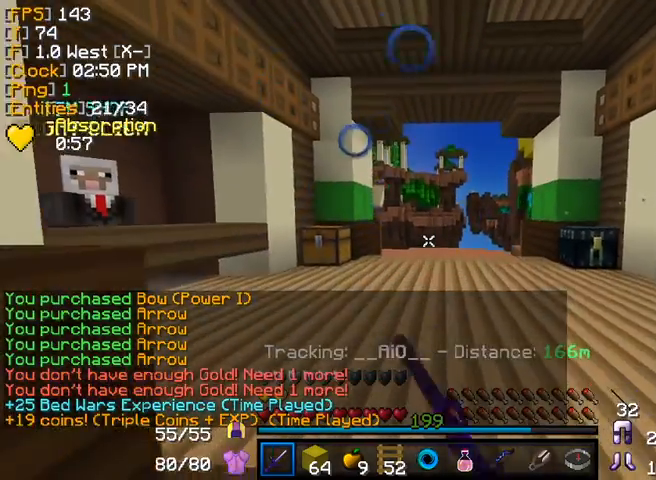
{"keys": [], "mouse": [], "events": [[160, "w", "up"]]}
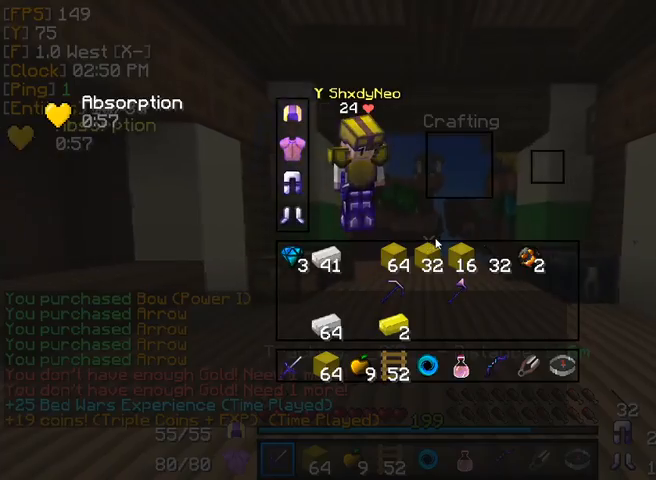
{"keys": ["s"], "mouse": [], "events": [[440, "s", "down"]]}
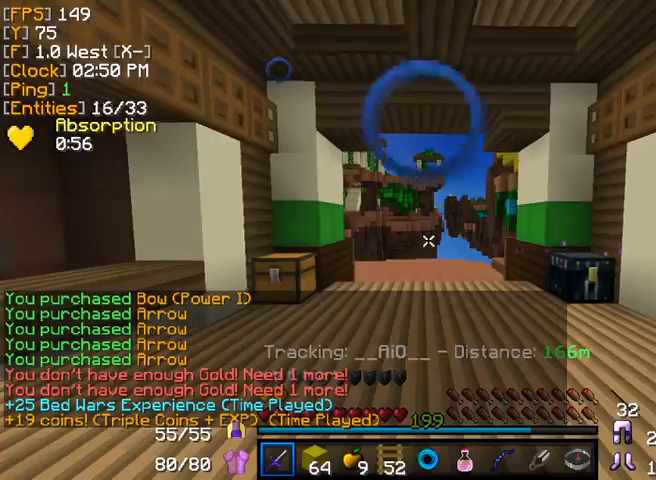
{"keys": ["w"], "mouse": [], "events": [[40, "s", "up"], [160, "w", "down"]]}